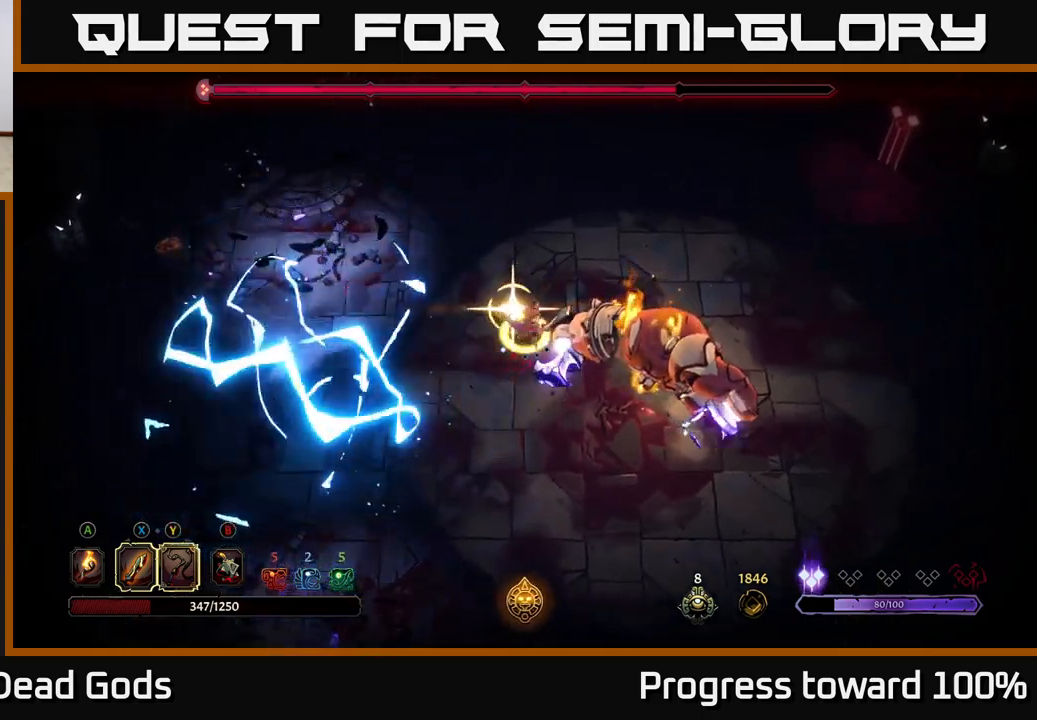
Gameplay with a controller (Xbox layout); each line is a JSON object with the inputs held at the frame after it. "events" lists button and stick changes between this image and that frame as [ms after this image, input, new state], when the widget could be followed in between. Not read: L3 R3.
{"buttons": [], "left_stick": "center", "right_stick": "center", "events": [[84, "Y", "up"], [250, "left_stick", "center"]]}
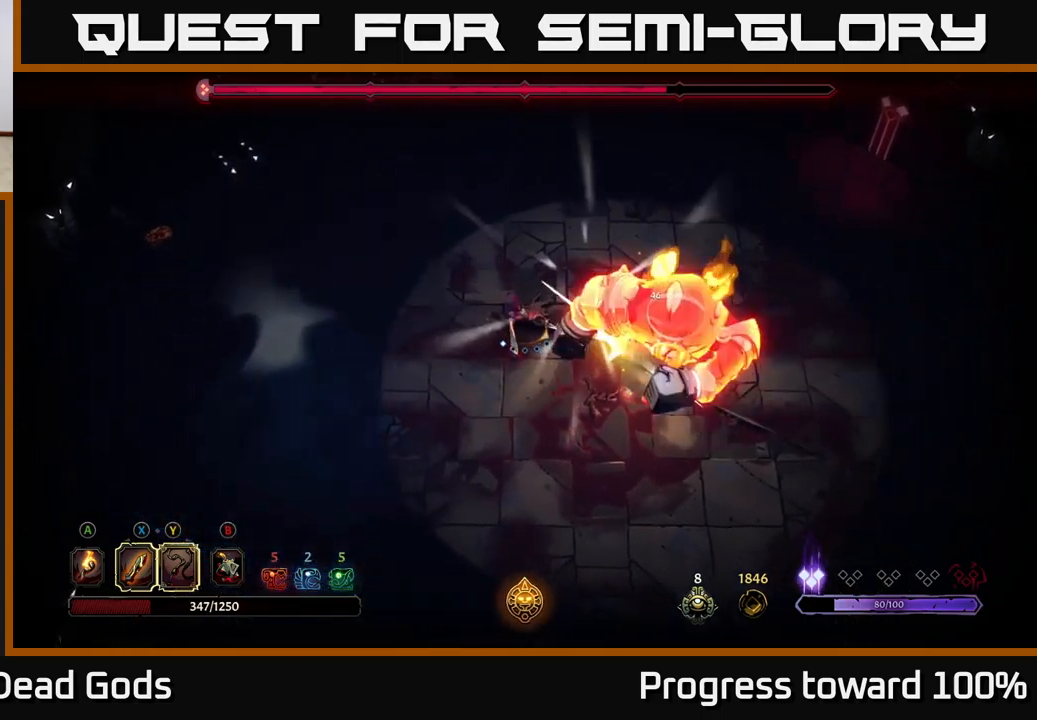
{"buttons": [], "left_stick": "center", "right_stick": "center", "events": [[200, "X", "down"], [334, "X", "up"]]}
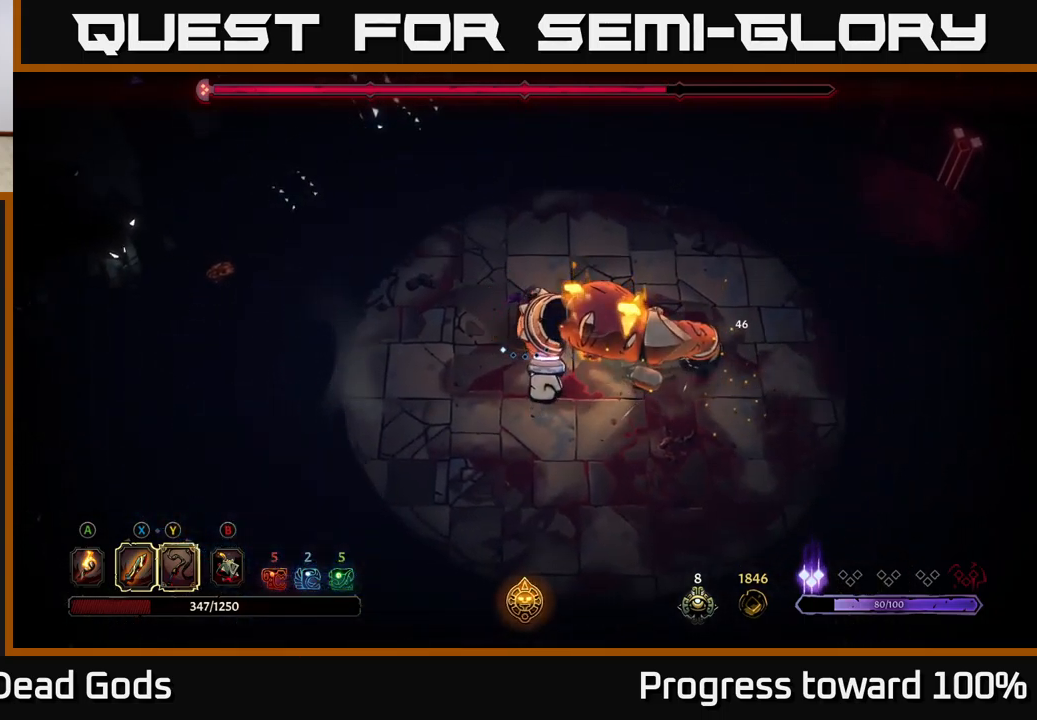
{"buttons": ["X"], "left_stick": "center", "right_stick": "center", "events": [[167, "X", "down"], [334, "X", "up"], [500, "X", "down"]]}
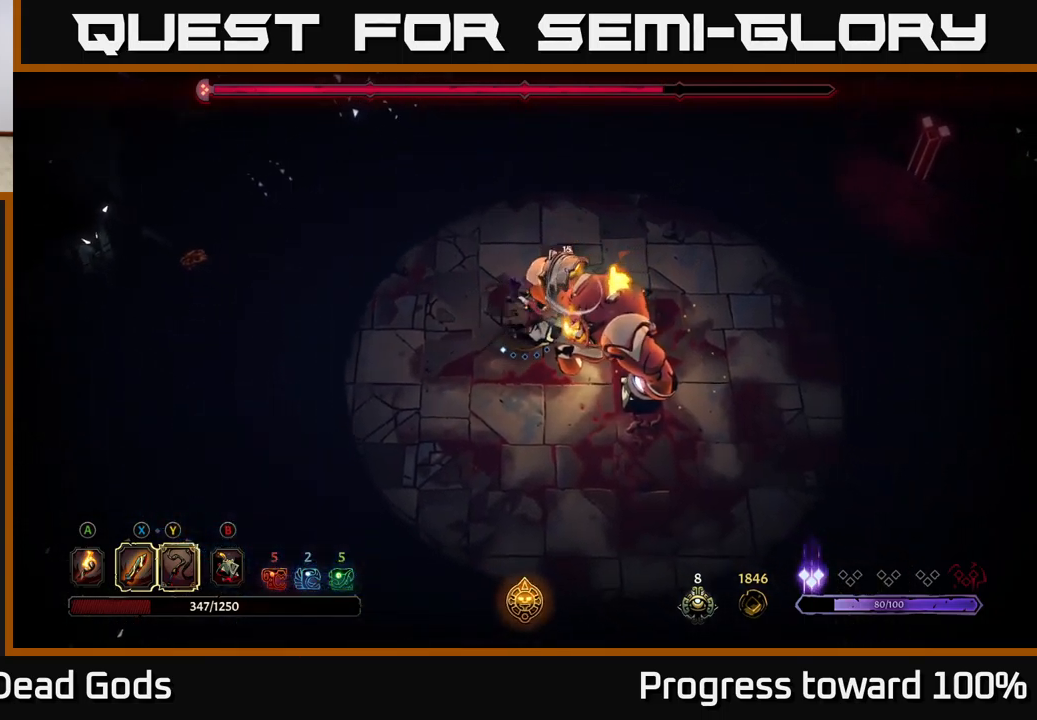
{"buttons": [], "left_stick": "center", "right_stick": "center", "events": [[200, "X", "up"]]}
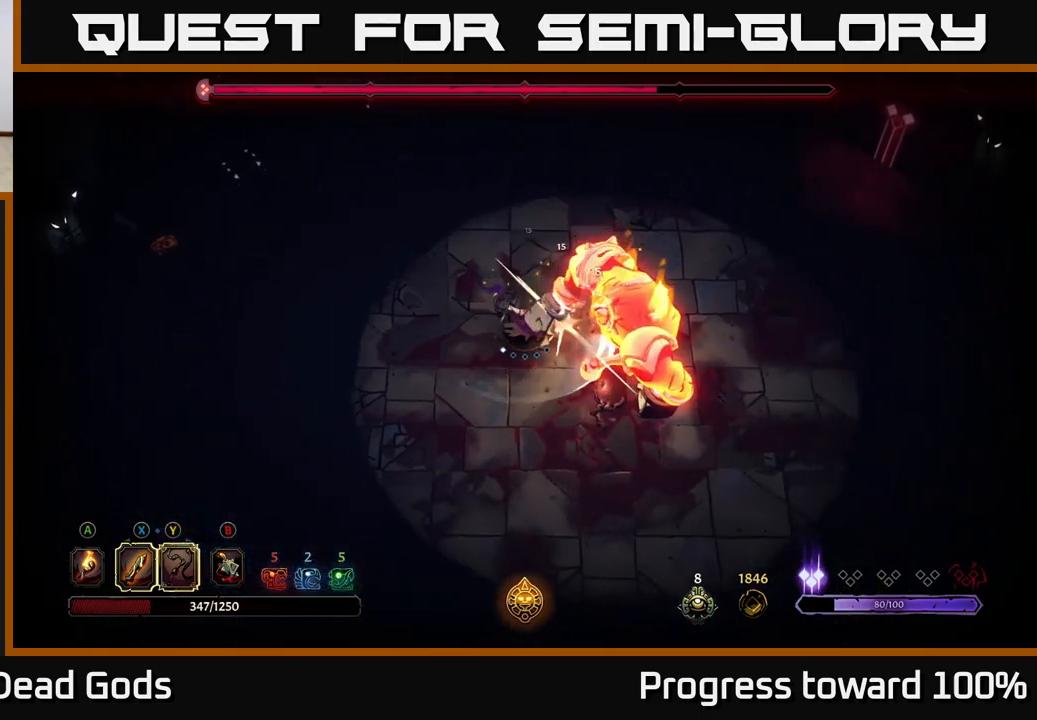
{"buttons": [], "left_stick": "down-left", "right_stick": "center", "events": [[34, "left_stick", "down-left"]]}
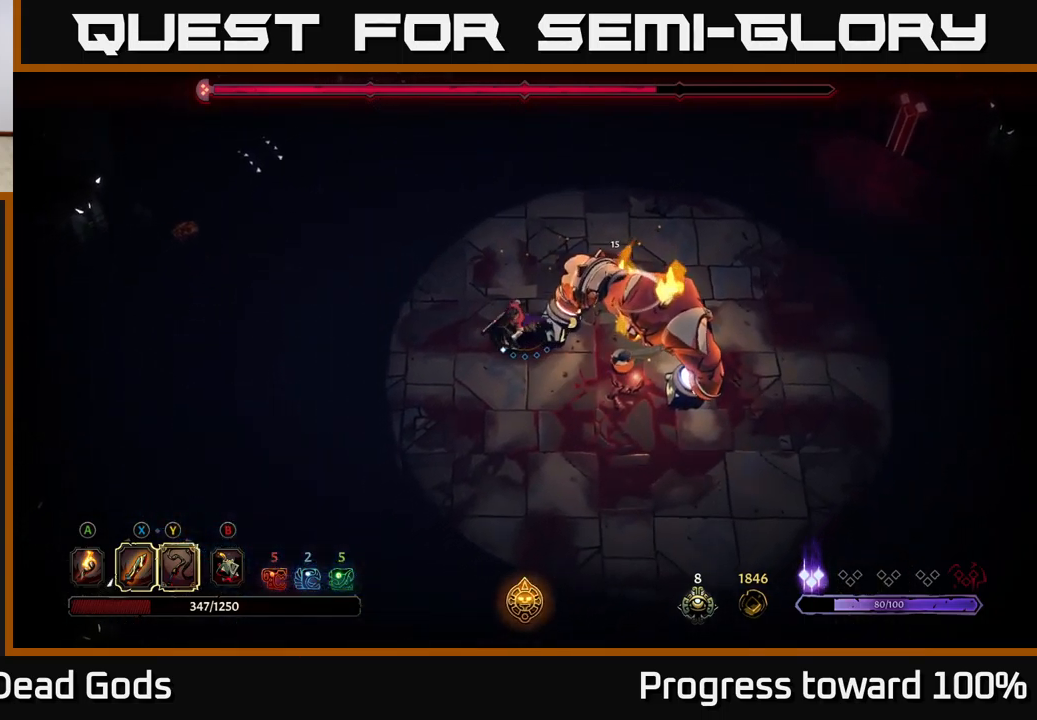
{"buttons": [], "left_stick": "down-left", "right_stick": "center", "events": []}
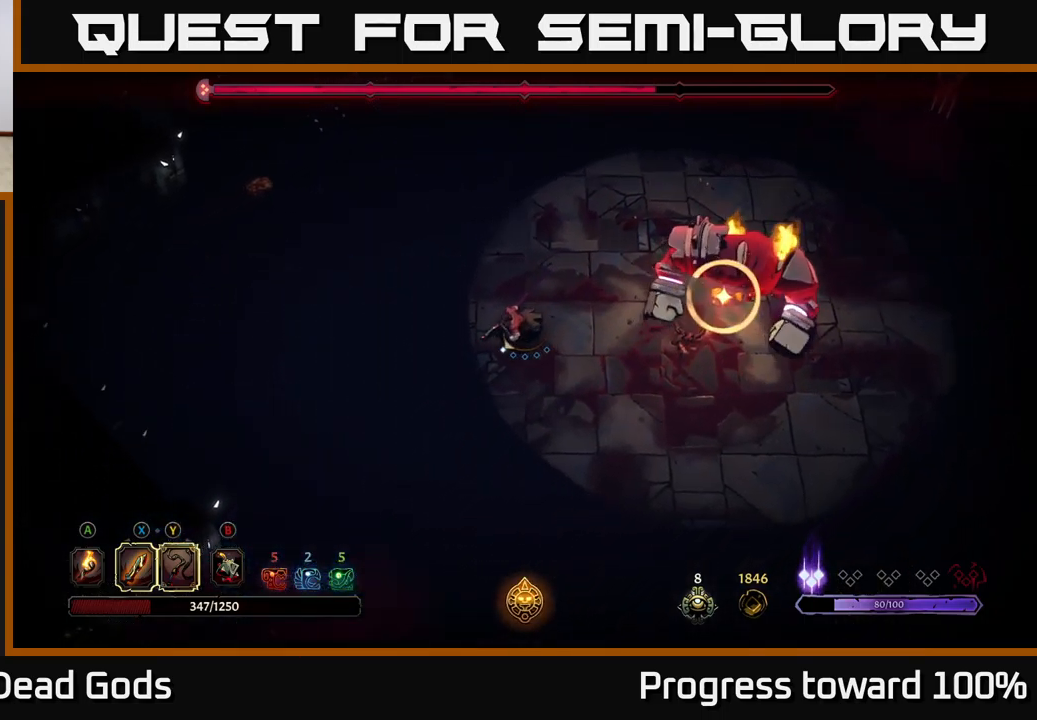
{"buttons": ["R2"], "left_stick": "up", "right_stick": "center", "events": [[400, "R2", "down"], [400, "left_stick", "up"]]}
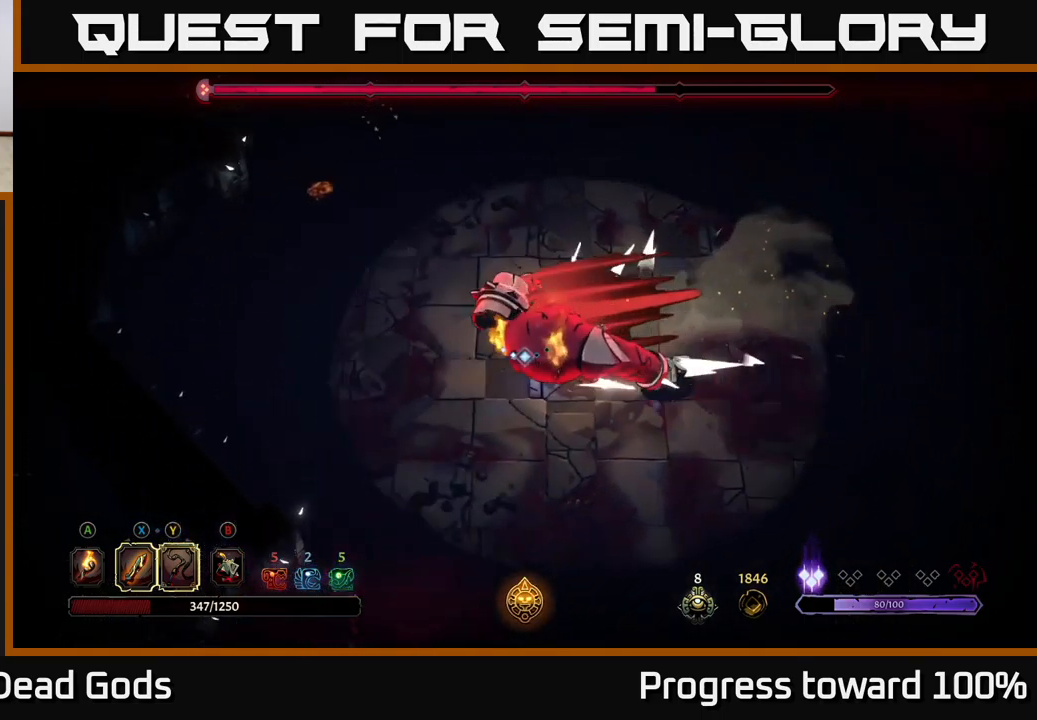
{"buttons": [], "left_stick": "down-left", "right_stick": "center", "events": [[17, "R2", "up"], [117, "left_stick", "center"], [334, "left_stick", "down-left"]]}
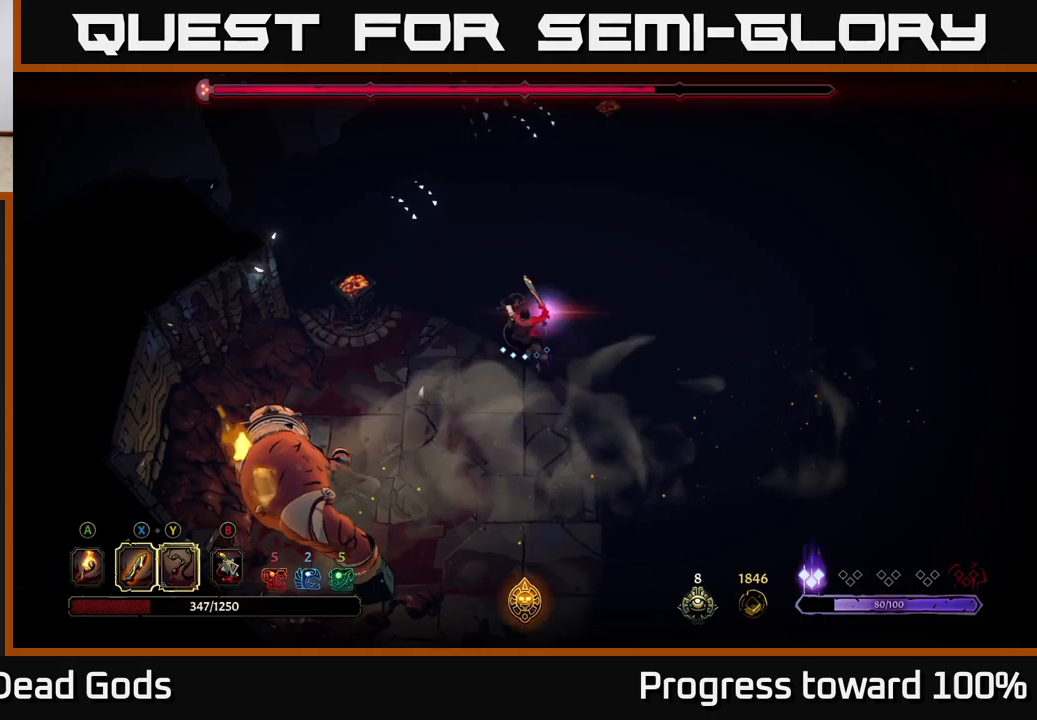
{"buttons": [], "left_stick": "center", "right_stick": "center", "events": [[366, "left_stick", "center"]]}
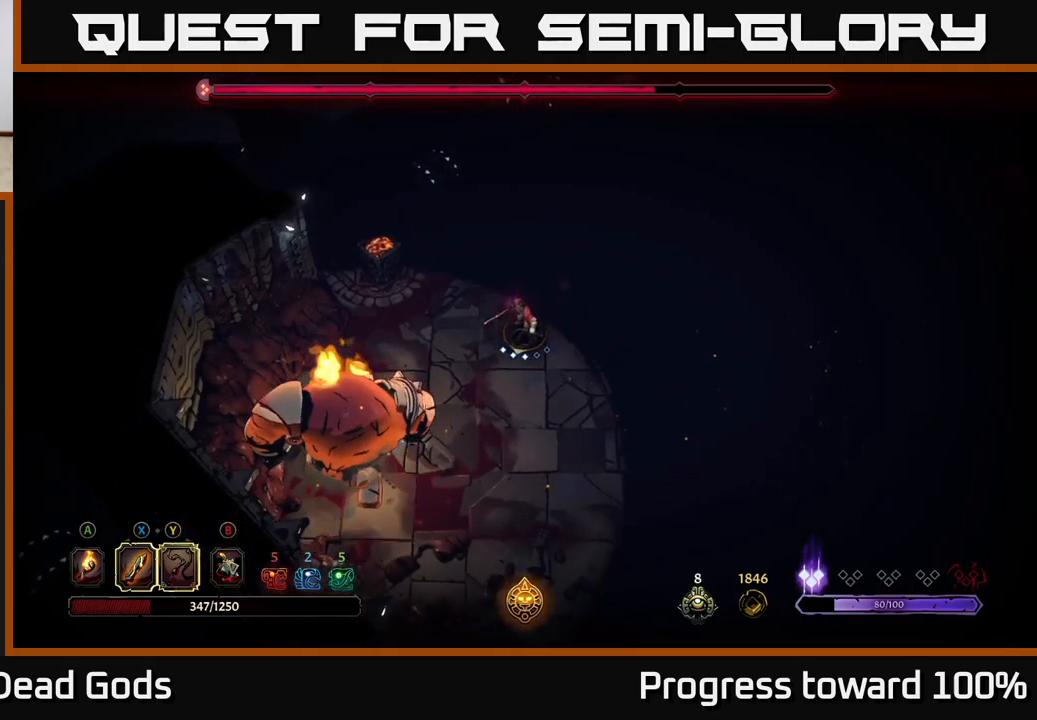
{"buttons": [], "left_stick": "center", "right_stick": "center", "events": []}
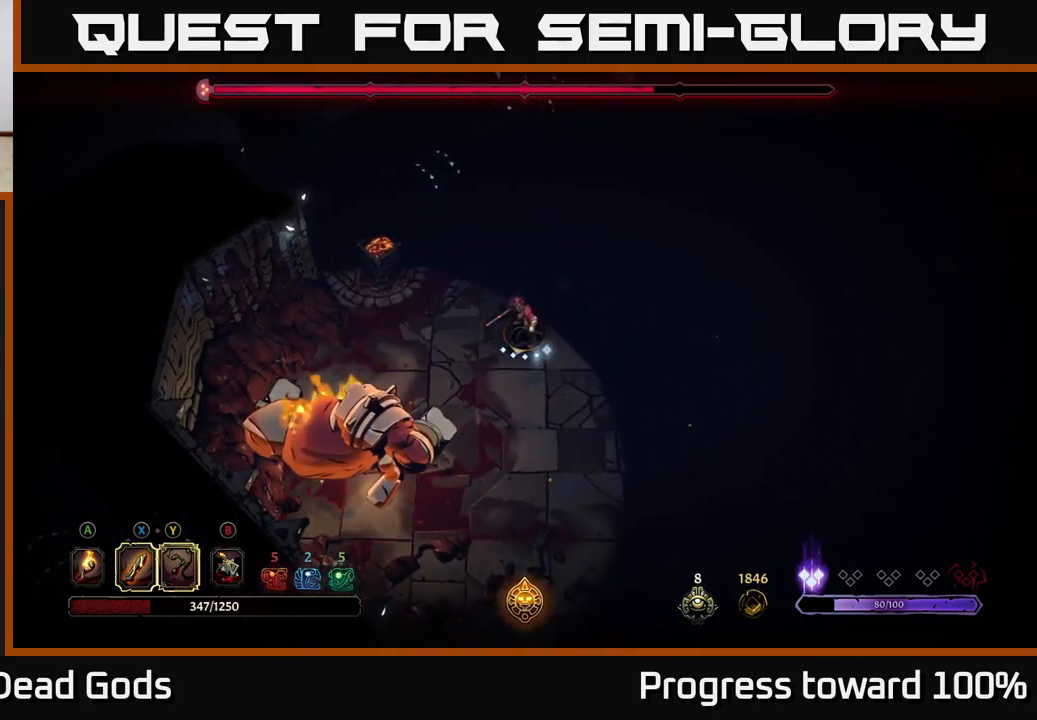
{"buttons": [], "left_stick": "down-right", "right_stick": "center", "events": [[66, "left_stick", "right"], [500, "left_stick", "down-right"]]}
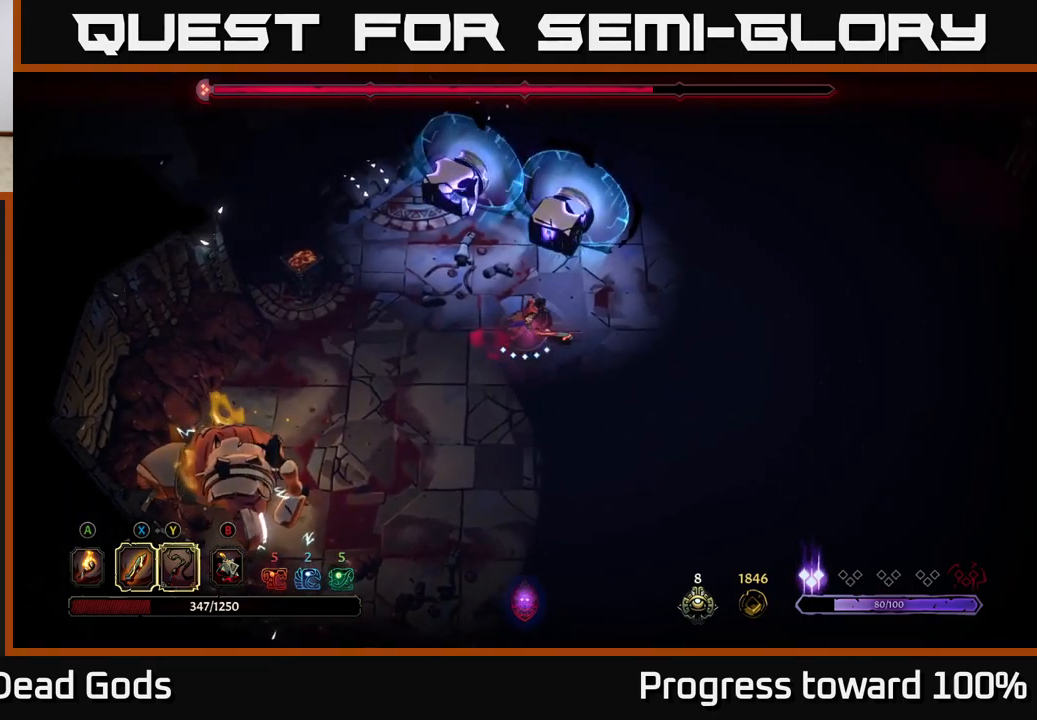
{"buttons": [], "left_stick": "left", "right_stick": "center", "events": [[16, "left_stick", "down"], [83, "R2", "down"], [200, "R2", "up"], [350, "left_stick", "left"]]}
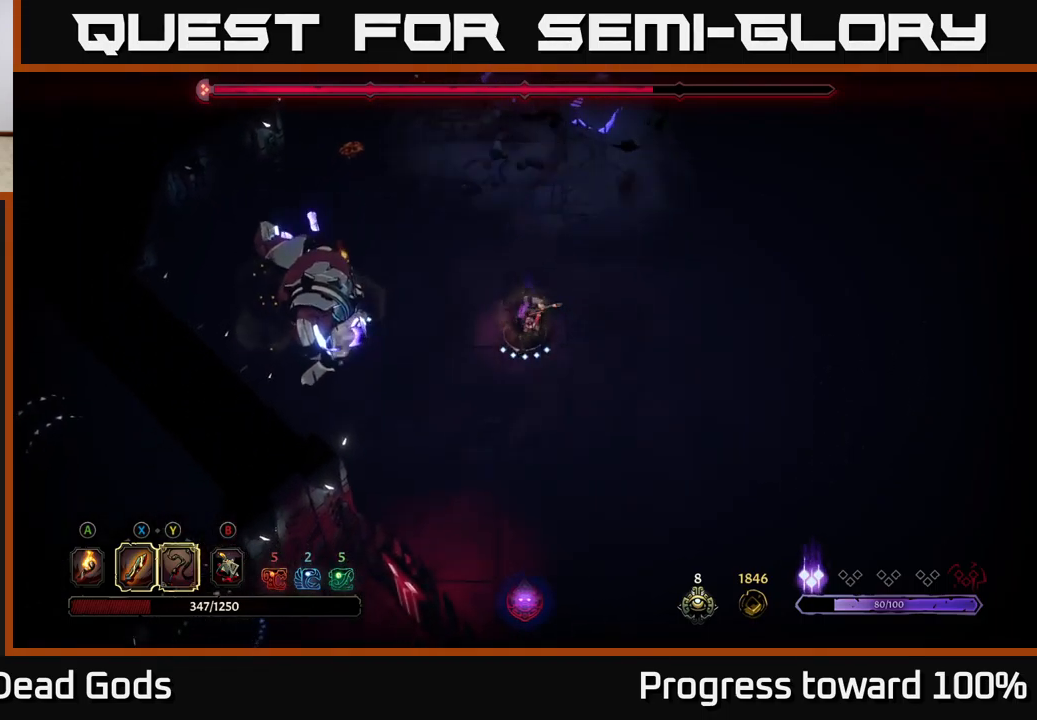
{"buttons": ["X"], "left_stick": "left", "right_stick": "center", "events": [[450, "X", "down"]]}
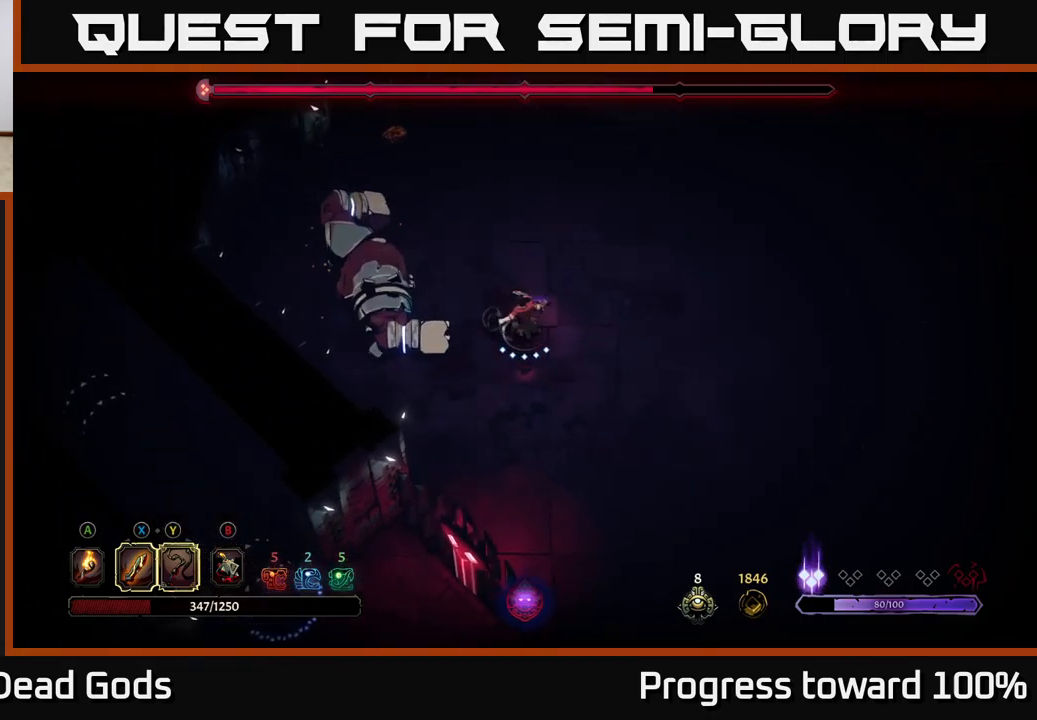
{"buttons": [], "left_stick": "center", "right_stick": "center", "events": [[66, "X", "up"], [333, "X", "down"], [433, "left_stick", "center"], [483, "X", "up"]]}
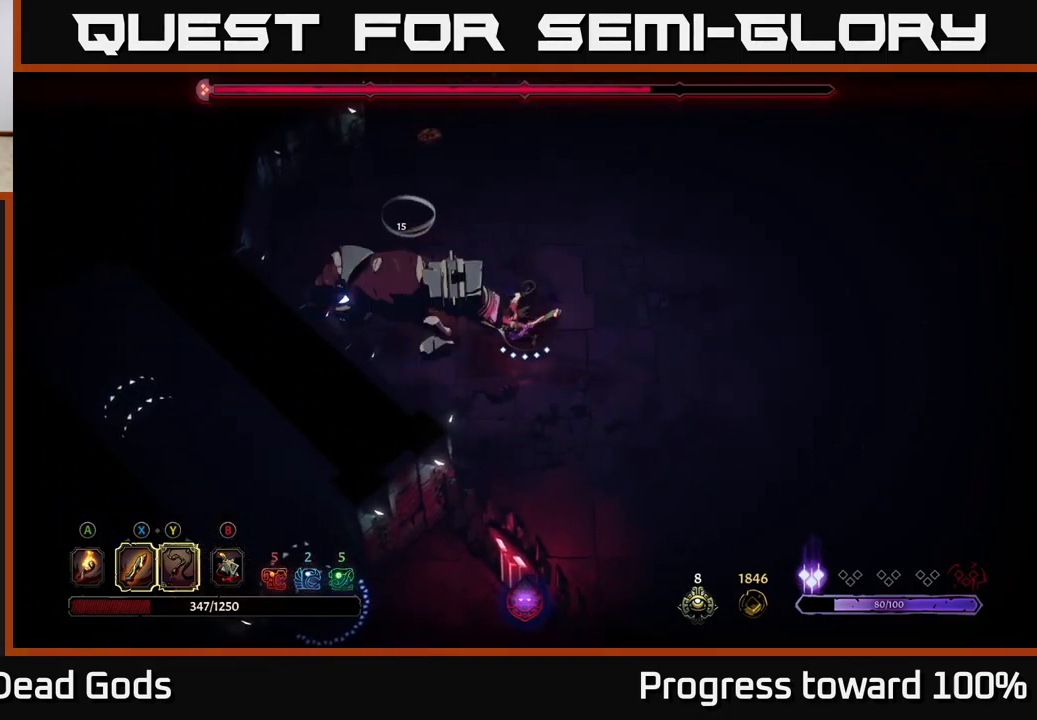
{"buttons": [], "left_stick": "center", "right_stick": "center", "events": [[216, "X", "down"], [433, "X", "up"]]}
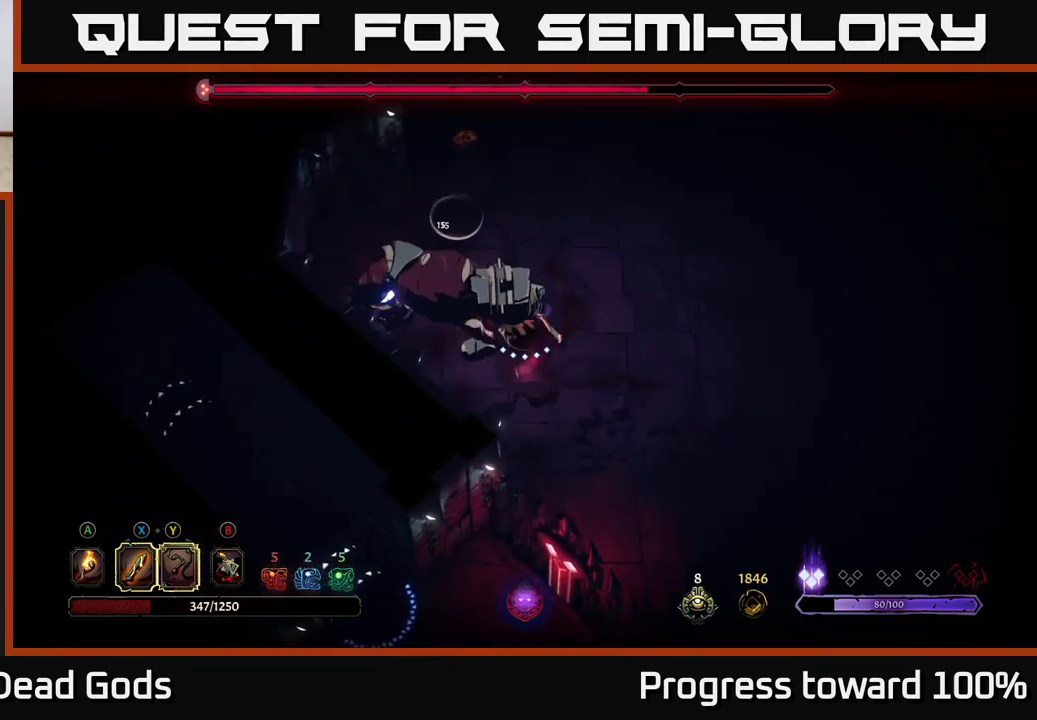
{"buttons": [], "left_stick": "center", "right_stick": "center", "events": [[200, "Y", "down"], [300, "Y", "up"]]}
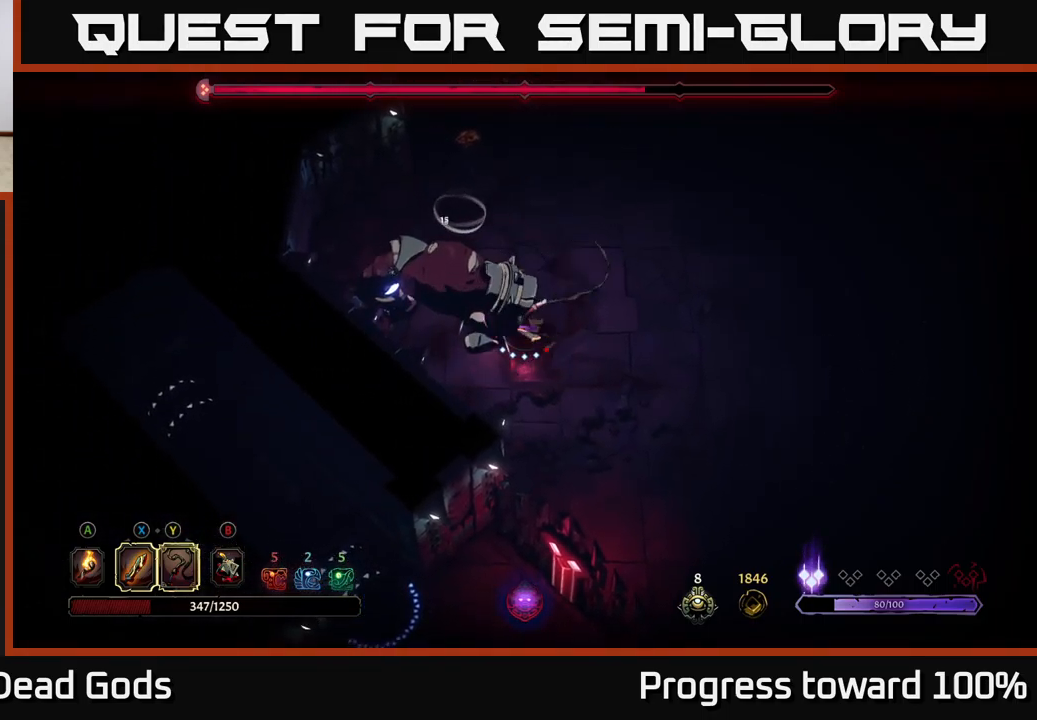
{"buttons": [], "left_stick": "center", "right_stick": "center", "events": []}
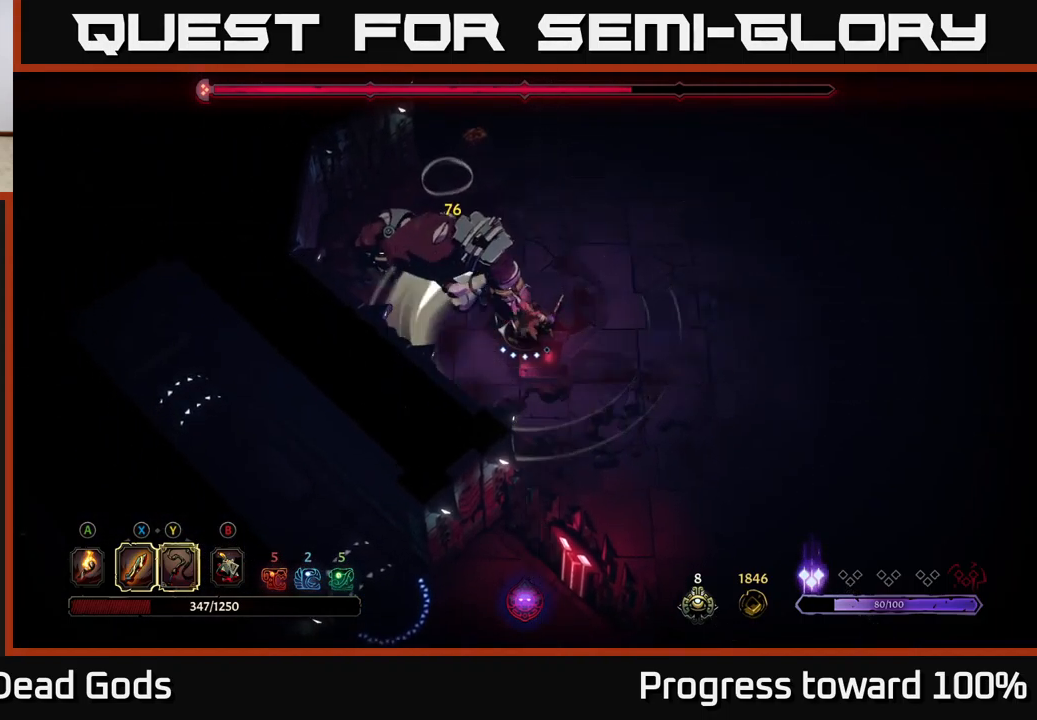
{"buttons": [], "left_stick": "center", "right_stick": "center", "events": [[33, "X", "down"], [166, "X", "up"]]}
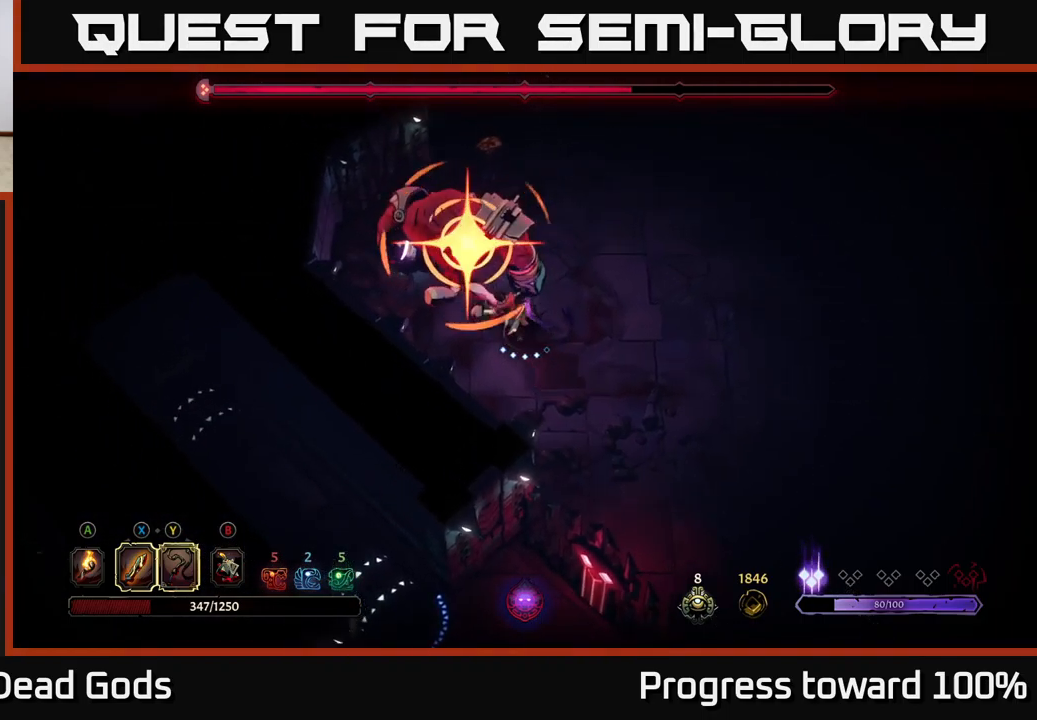
{"buttons": ["R2"], "left_stick": "right", "right_stick": "center", "events": [[67, "X", "down"], [150, "X", "up"], [383, "left_stick", "right"], [433, "R2", "down"]]}
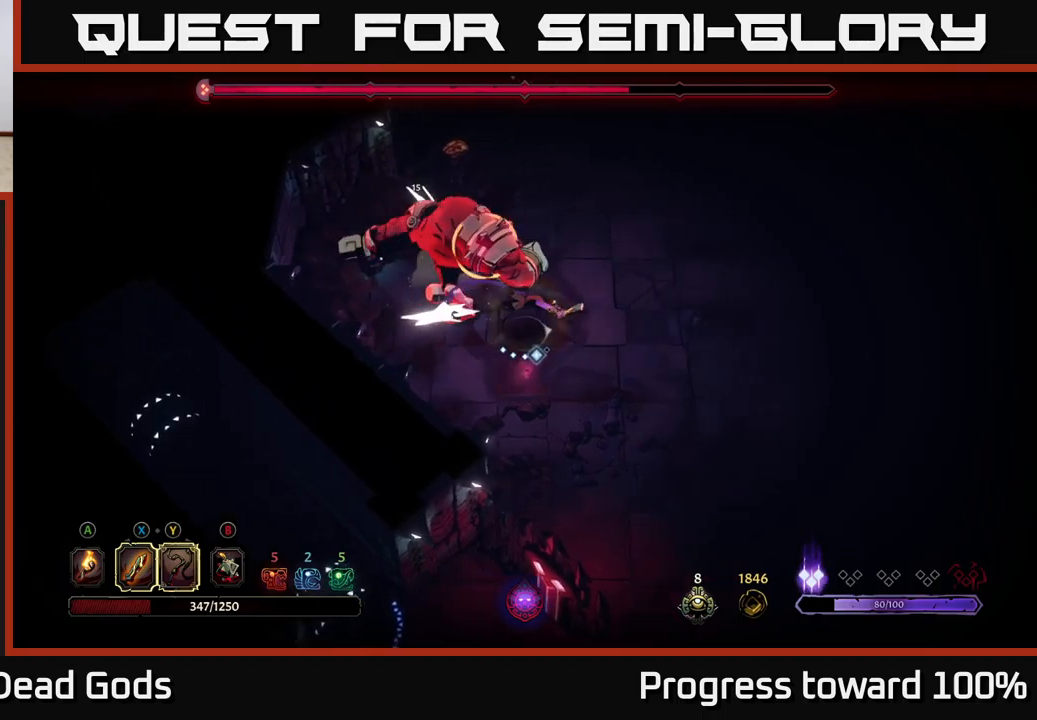
{"buttons": [], "left_stick": "right", "right_stick": "center", "events": [[67, "R2", "up"]]}
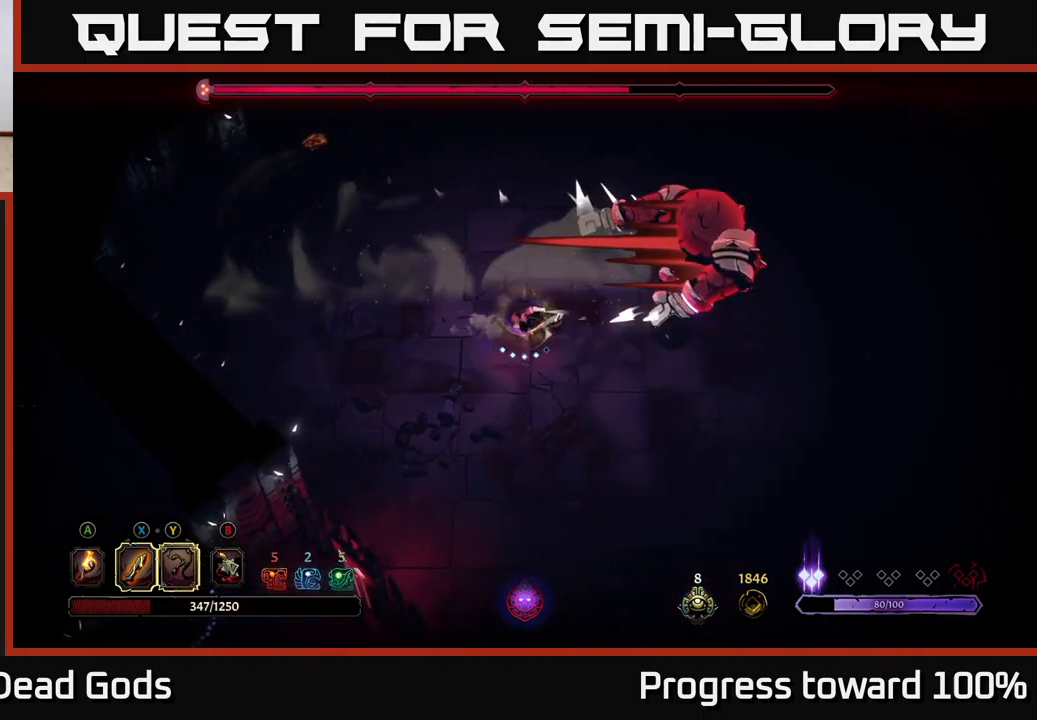
{"buttons": ["X"], "left_stick": "right", "right_stick": "center", "events": [[433, "X", "down"]]}
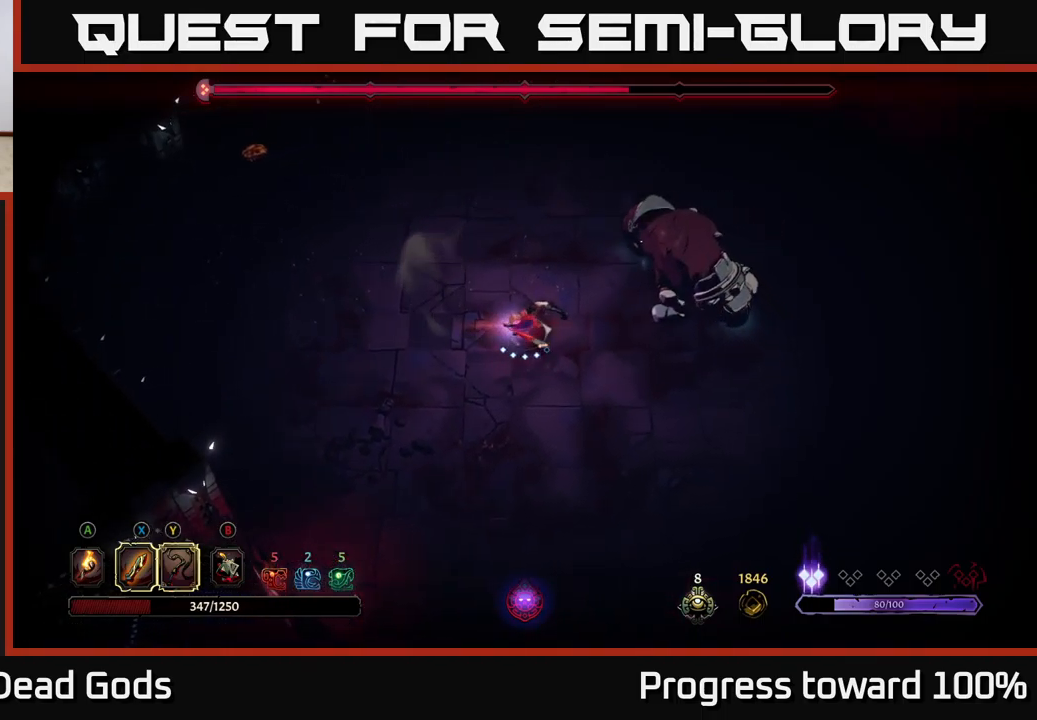
{"buttons": [], "left_stick": "right", "right_stick": "center", "events": [[50, "X", "up"], [317, "X", "down"], [450, "X", "up"]]}
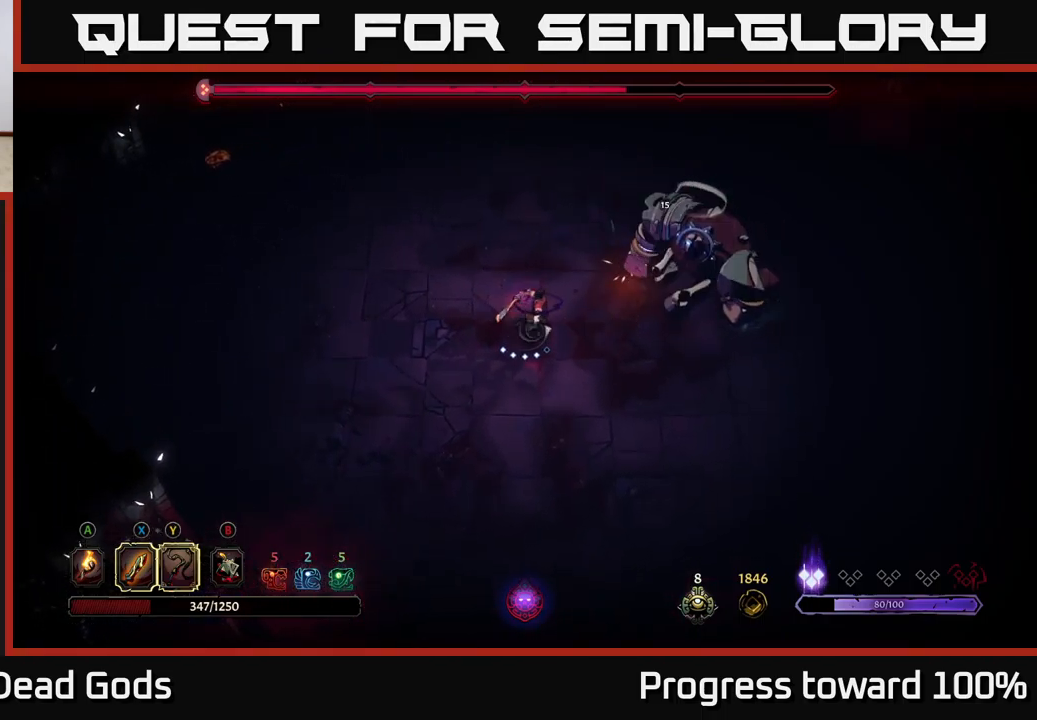
{"buttons": [], "left_stick": "right", "right_stick": "center", "events": [[183, "X", "down"], [383, "X", "up"]]}
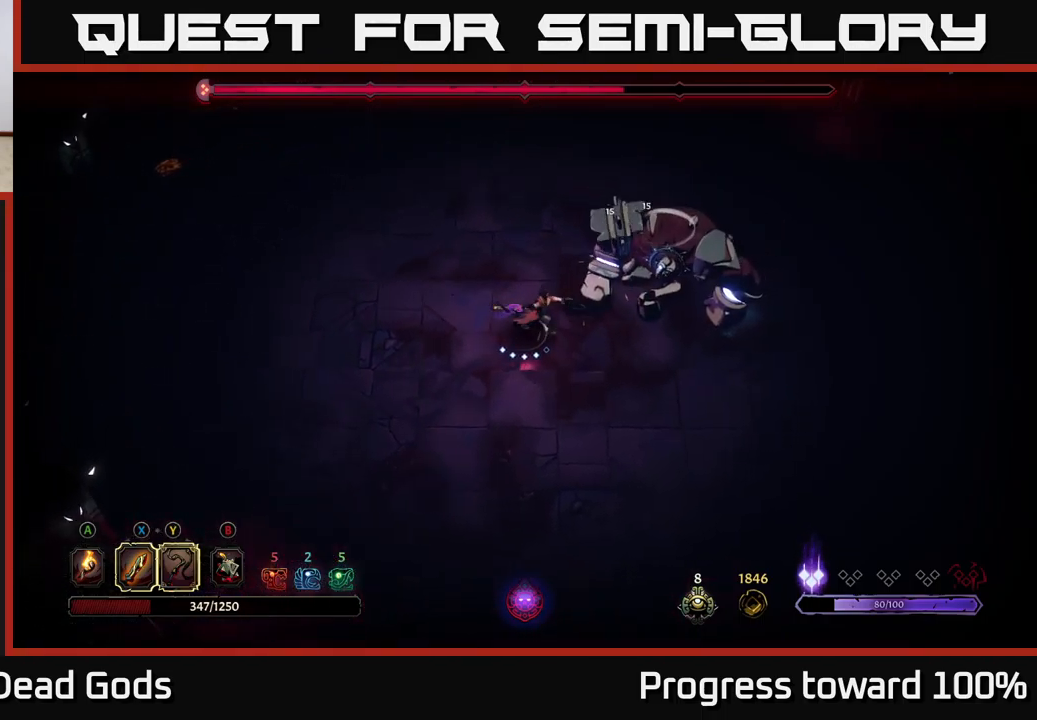
{"buttons": [], "left_stick": "right", "right_stick": "center", "events": [[33, "X", "down"], [250, "X", "up"]]}
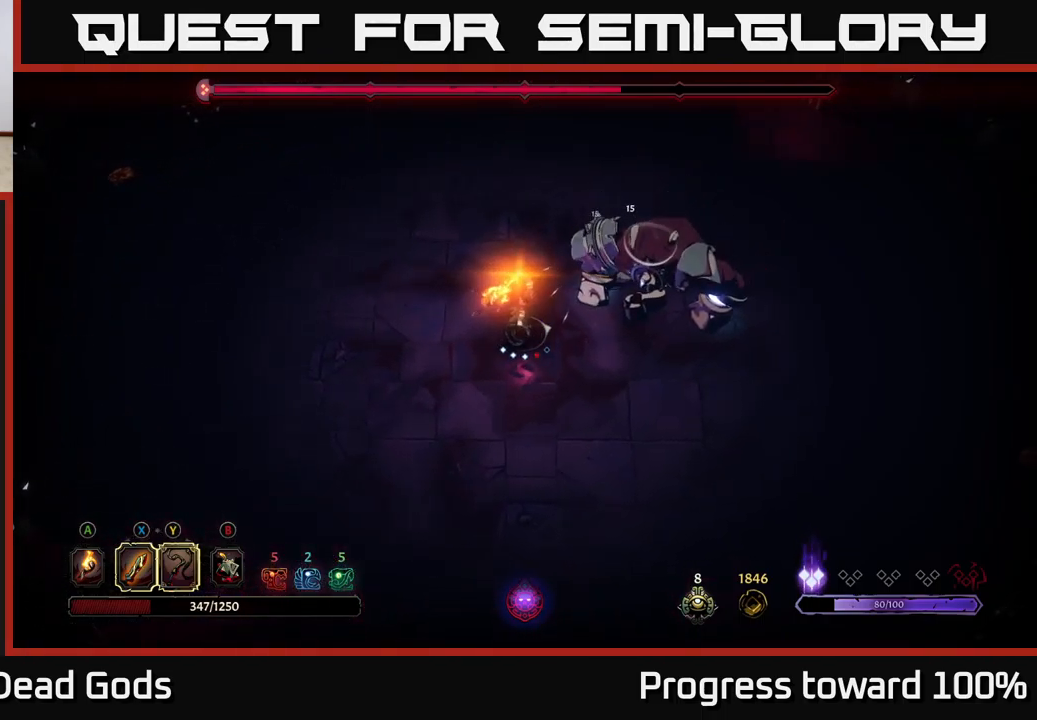
{"buttons": [], "left_stick": "left", "right_stick": "center", "events": [[83, "left_stick", "center"], [300, "left_stick", "left"]]}
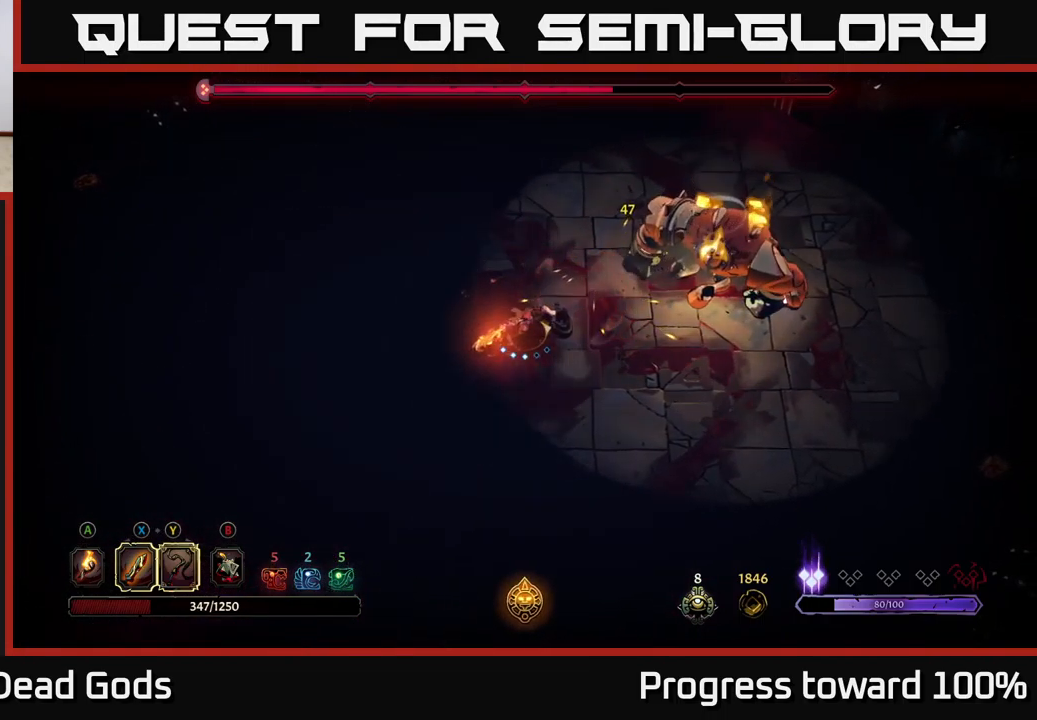
{"buttons": [], "left_stick": "left", "right_stick": "center", "events": []}
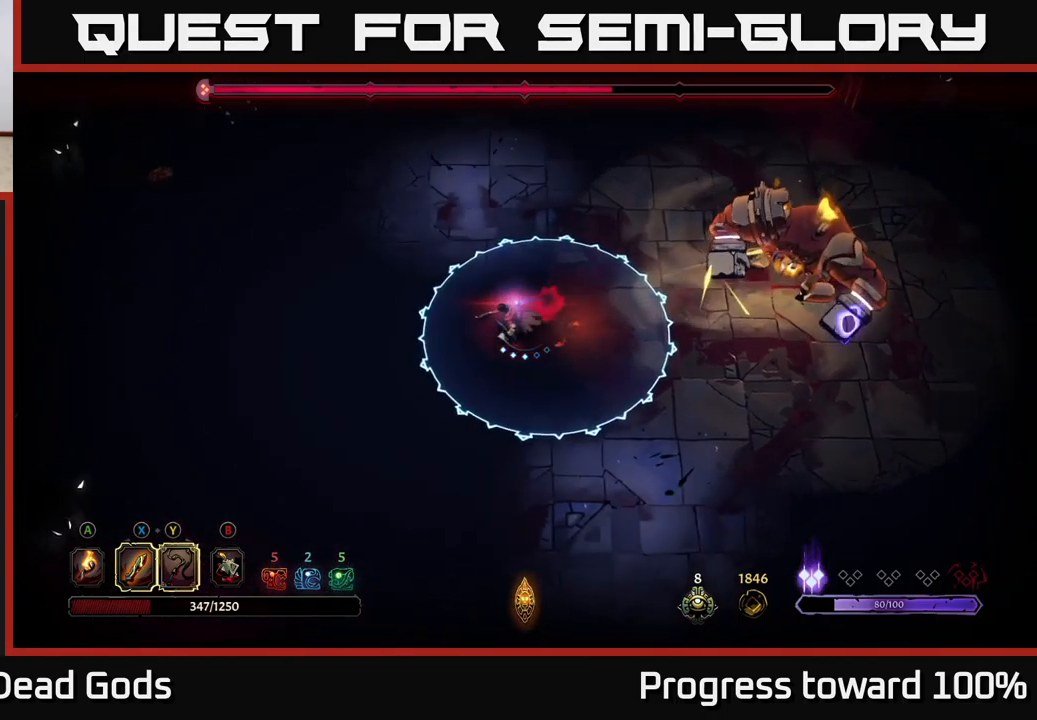
{"buttons": ["R2"], "left_stick": "left", "right_stick": "center", "events": [[417, "R2", "down"]]}
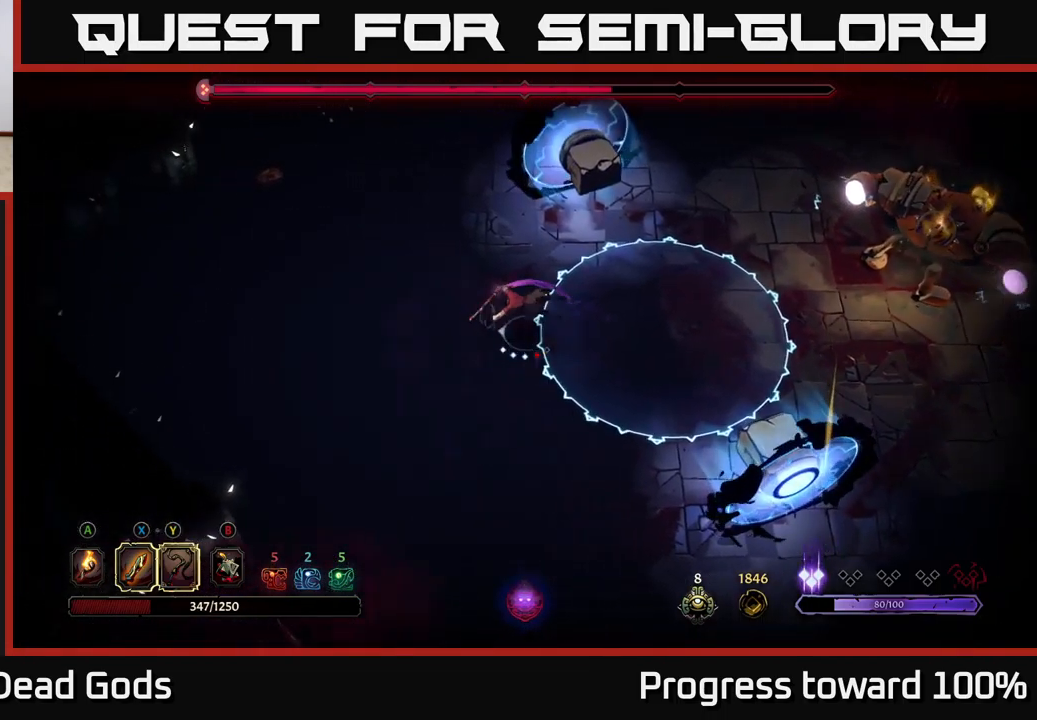
{"buttons": [], "left_stick": "right", "right_stick": "center", "events": [[33, "R2", "up"], [167, "left_stick", "right"]]}
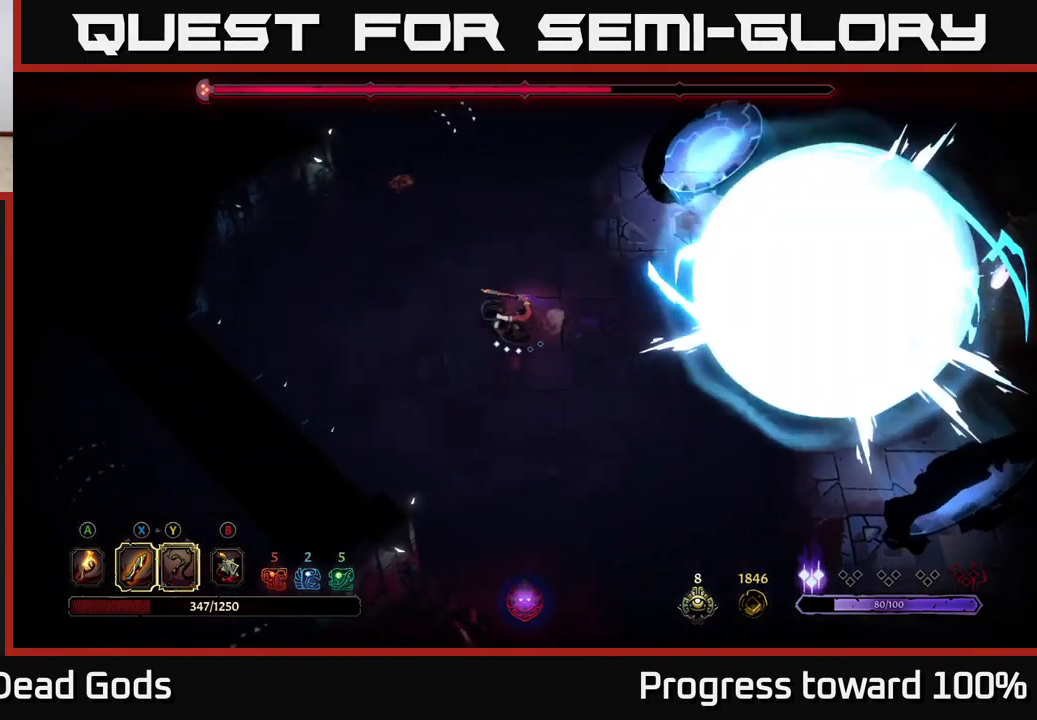
{"buttons": [], "left_stick": "right", "right_stick": "center", "events": [[333, "B", "down"], [416, "B", "up"]]}
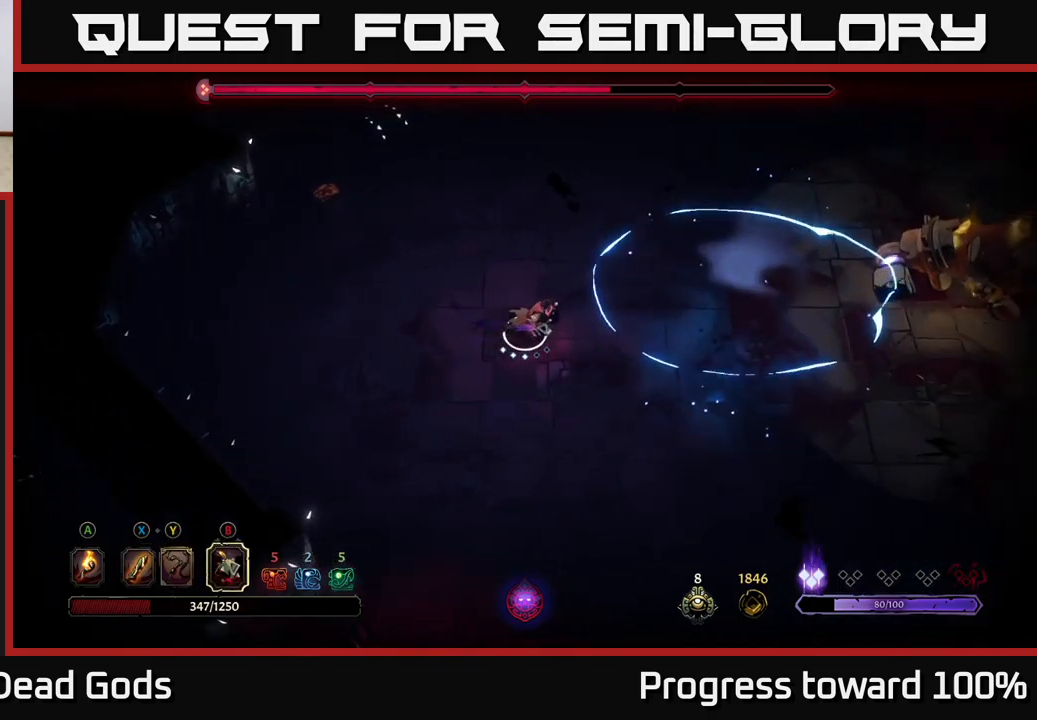
{"buttons": [], "left_stick": "right", "right_stick": "center", "events": [[217, "B", "down"], [284, "B", "up"]]}
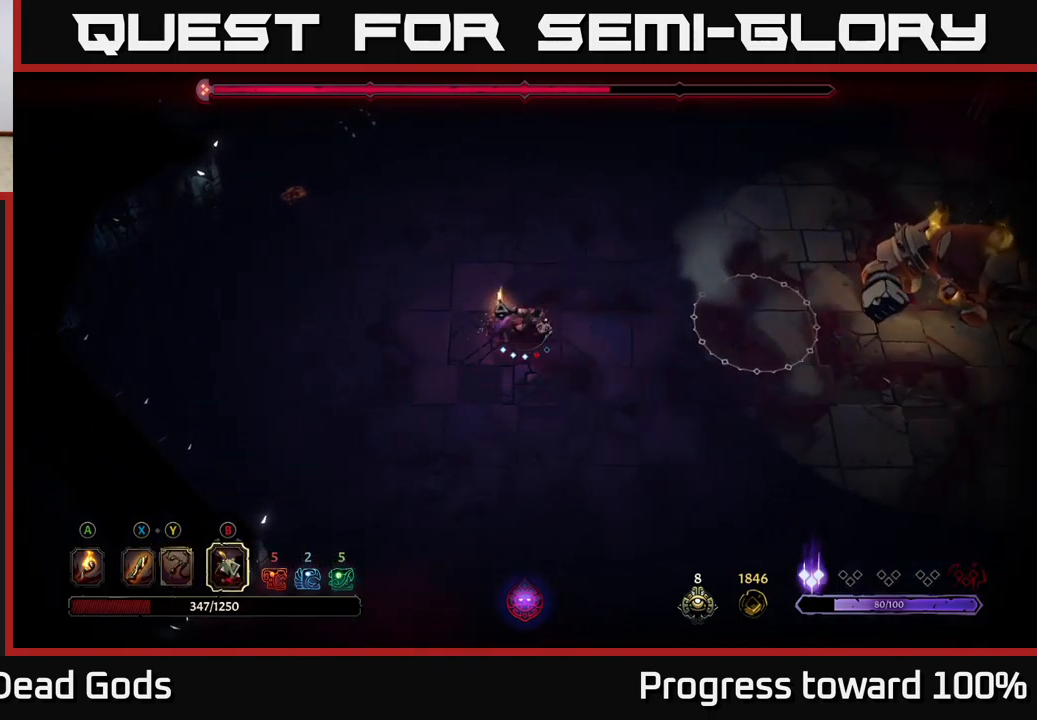
{"buttons": [], "left_stick": "right", "right_stick": "center", "events": []}